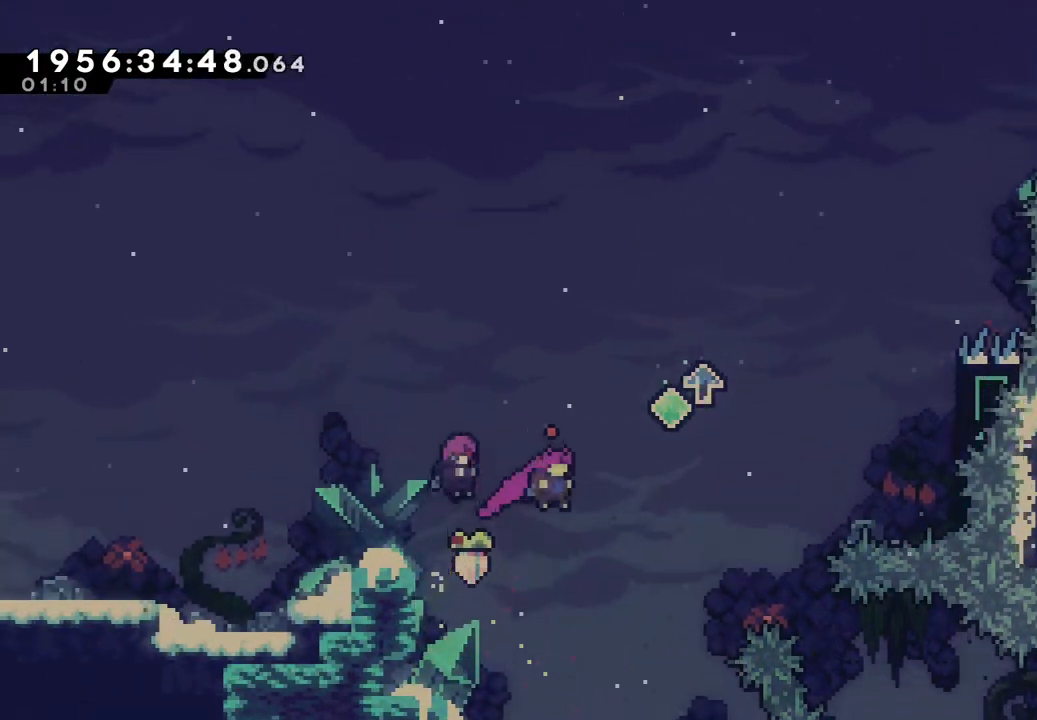
Gameplay with a controller (Nintendo layout); each line is a JSON object with the inputs held at the frame after it. "events" lists button and stick changes between this image and that frame as [ms after this image, input, new state], when the widget could be followed in between. Not read: HOME L1 L3 R1 R3.
{"buttons": ["B", "L2"], "left_stick": "up-right", "right_stick": "center", "events": [[117, "Y", "down"], [300, "B", "up"], [317, "Y", "up"], [483, "B", "down"]]}
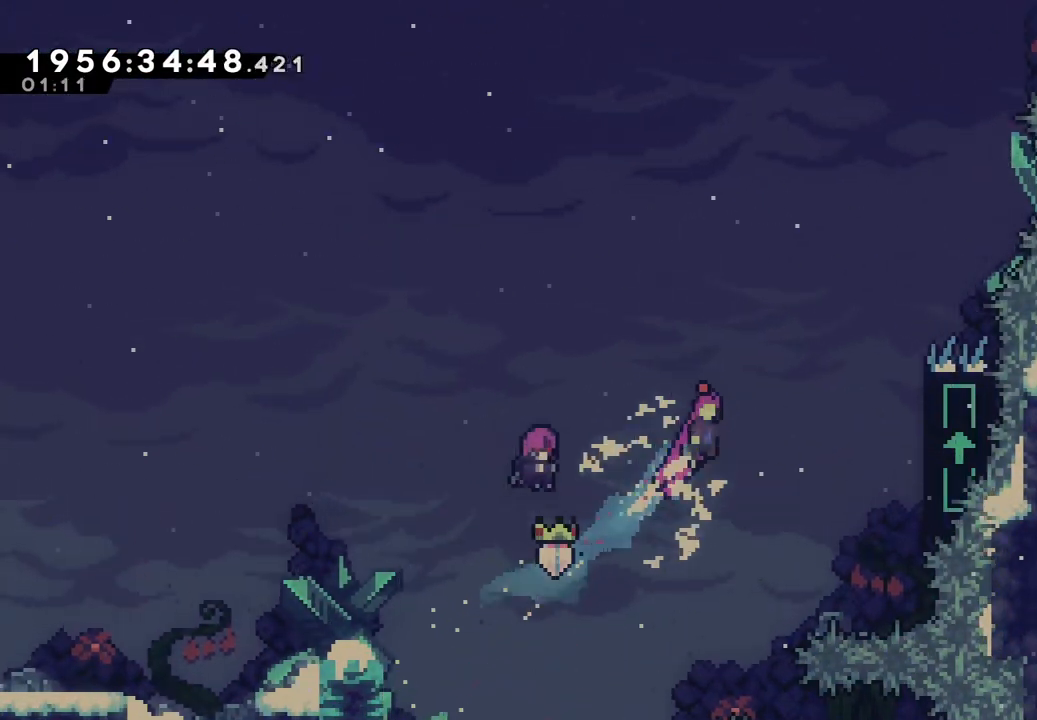
{"buttons": ["B", "L2"], "left_stick": "up-right", "right_stick": "center"}
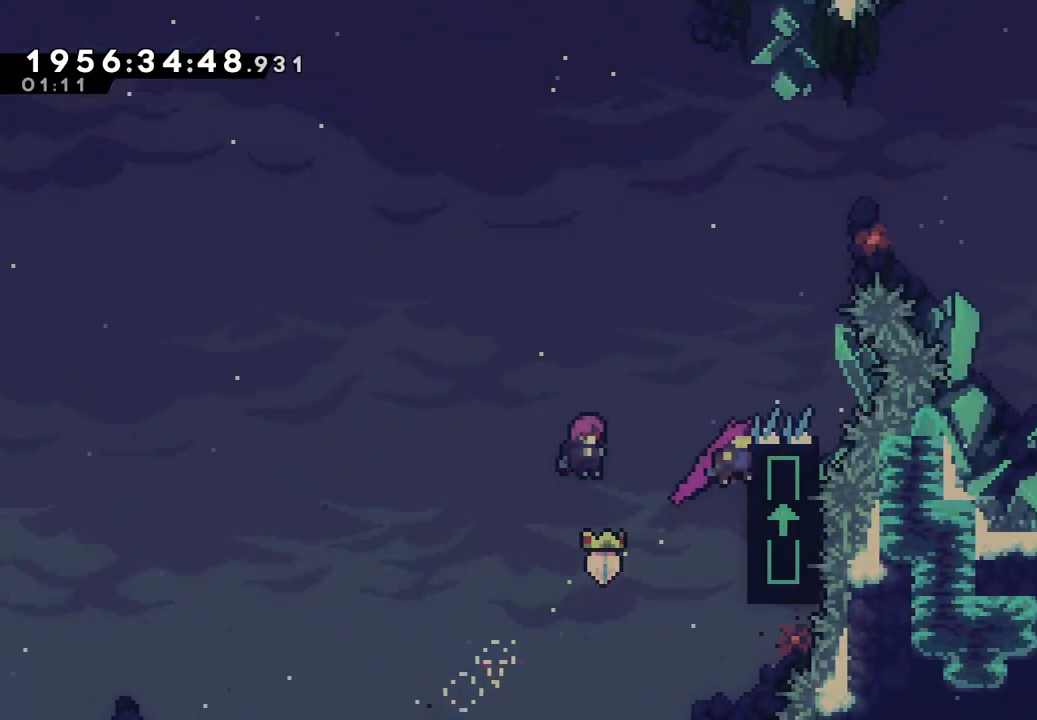
{"buttons": ["L2"], "left_stick": "right", "right_stick": "center"}
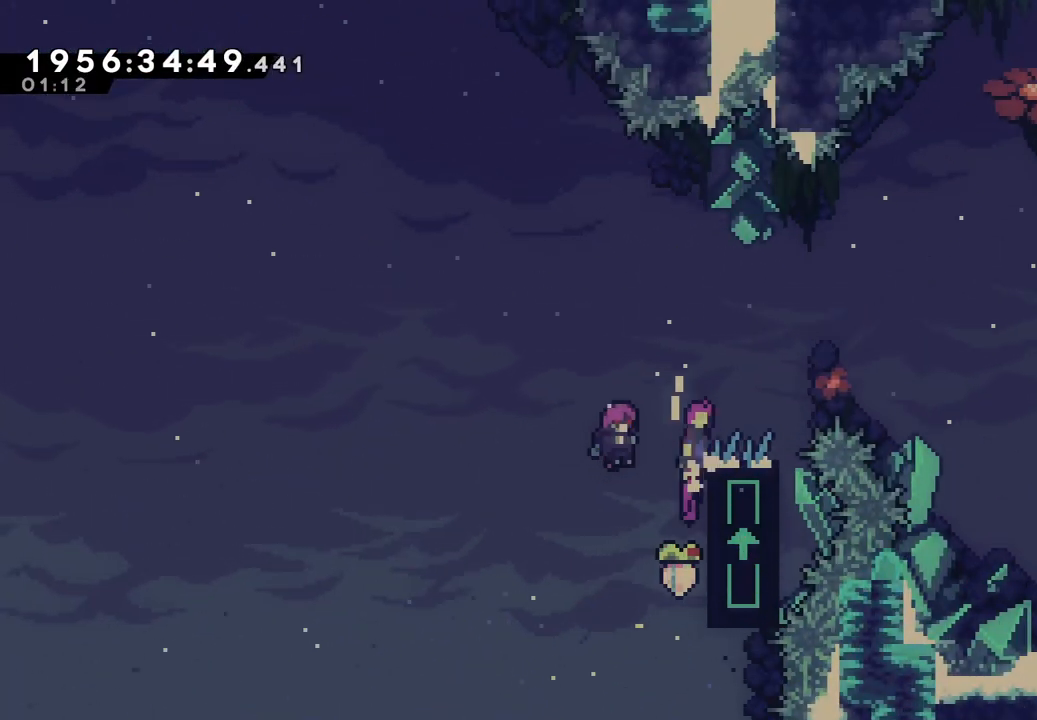
{"buttons": ["B", "L2"], "left_stick": "center", "right_stick": "center", "events": [[17, "B", "down"], [400, "left_stick", "center"]]}
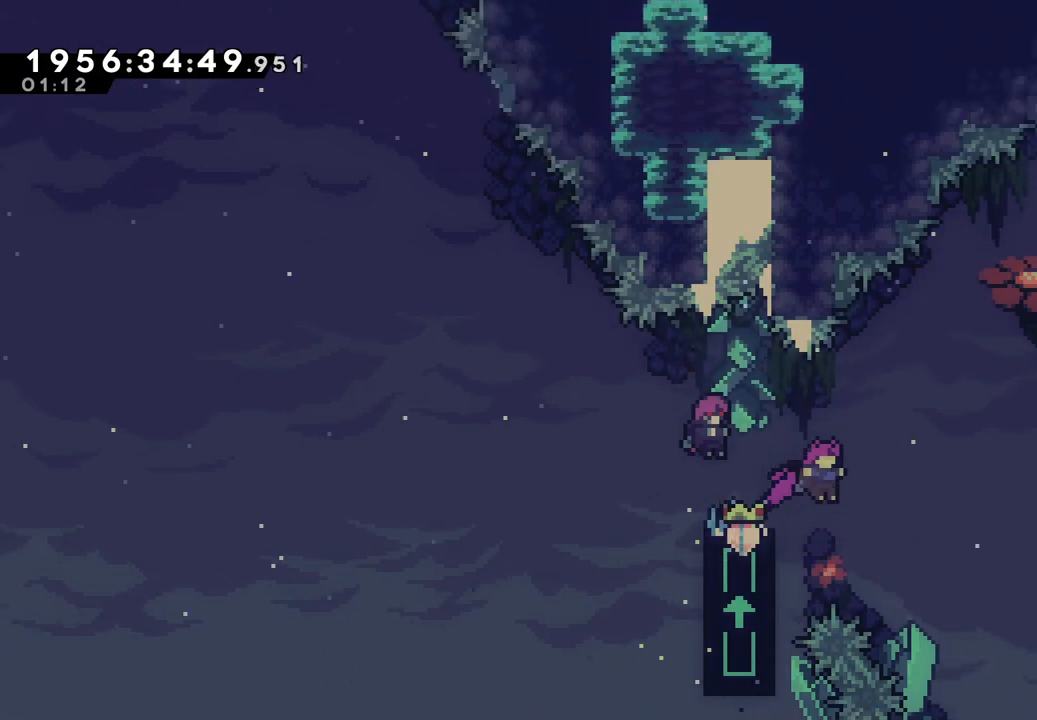
{"buttons": ["B", "L2"], "left_stick": "right", "right_stick": "center", "events": [[50, "left_stick", "left"], [117, "B", "up"], [267, "left_stick", "center"], [333, "left_stick", "right"], [350, "B", "down"]]}
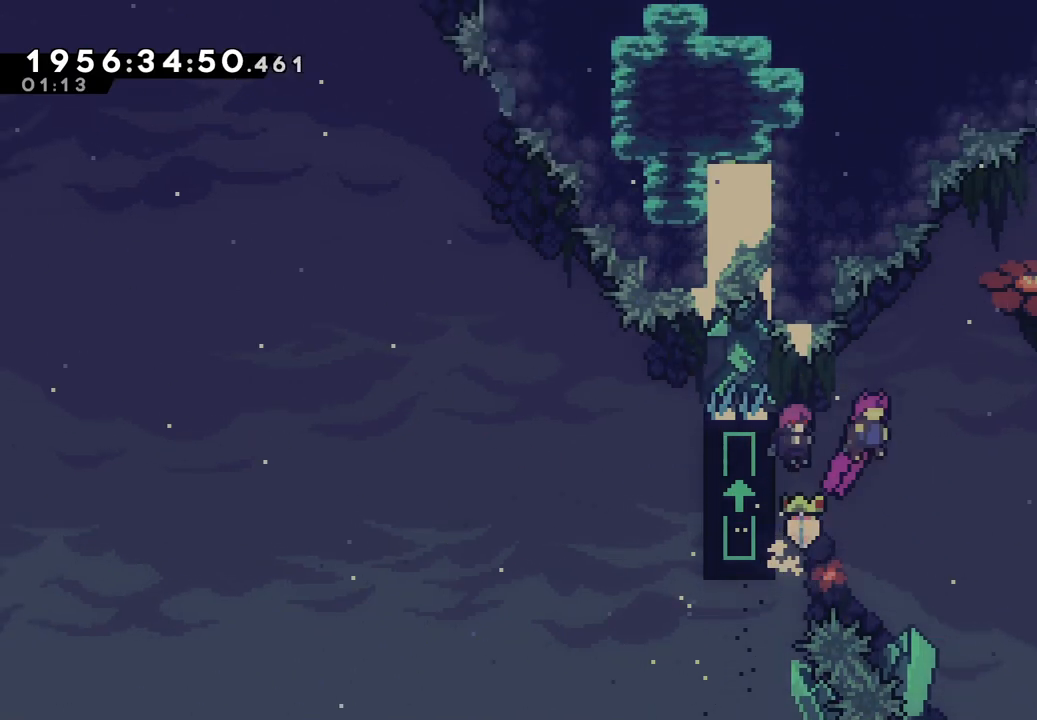
{"buttons": ["B", "Y", "L2"], "left_stick": "up", "right_stick": "center", "events": [[367, "left_stick", "up"], [417, "Y", "down"]]}
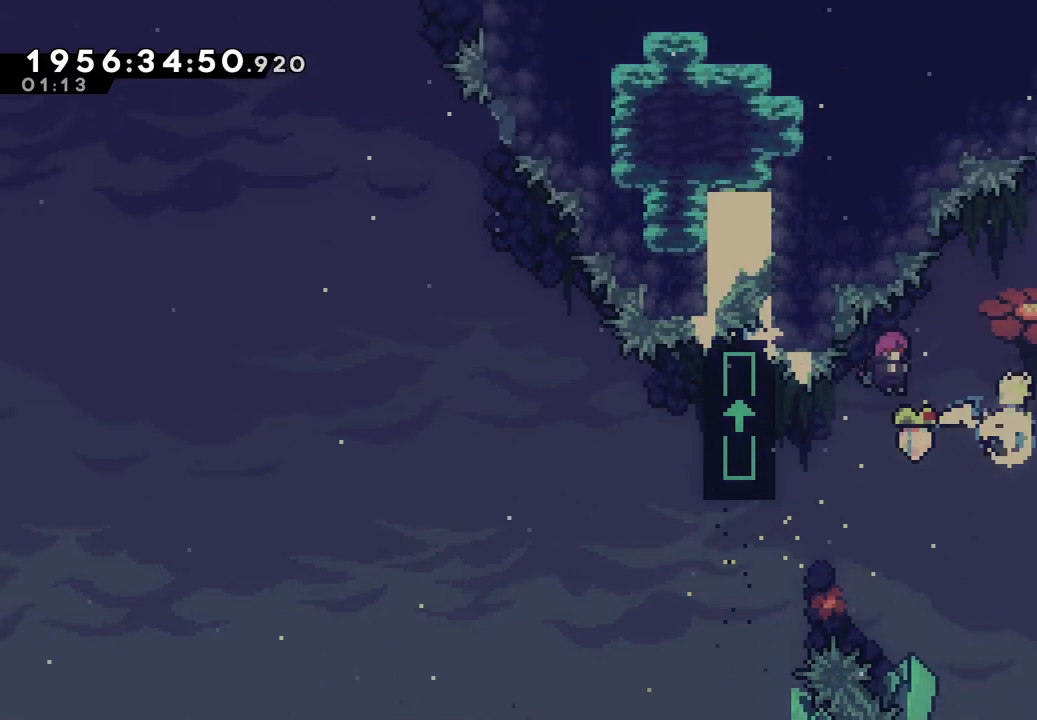
{"buttons": [], "left_stick": "center", "right_stick": "center", "events": [[117, "B", "up"], [117, "Y", "up"], [167, "left_stick", "right"], [267, "L2", "up"], [317, "left_stick", "center"]]}
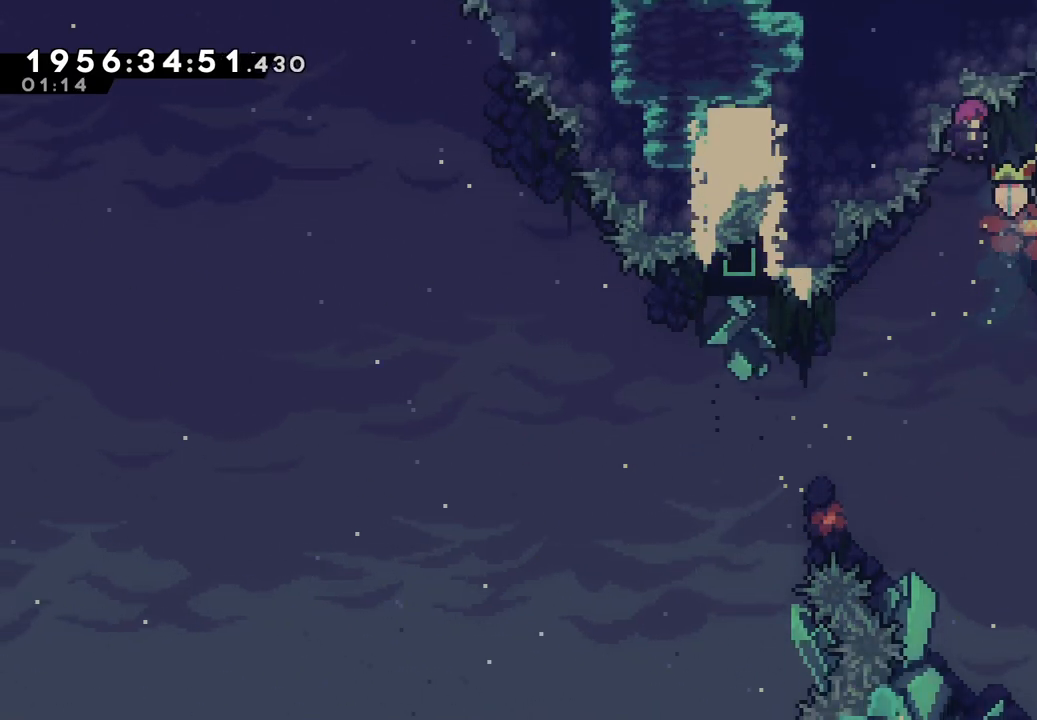
{"buttons": [], "left_stick": "center", "right_stick": "center", "events": []}
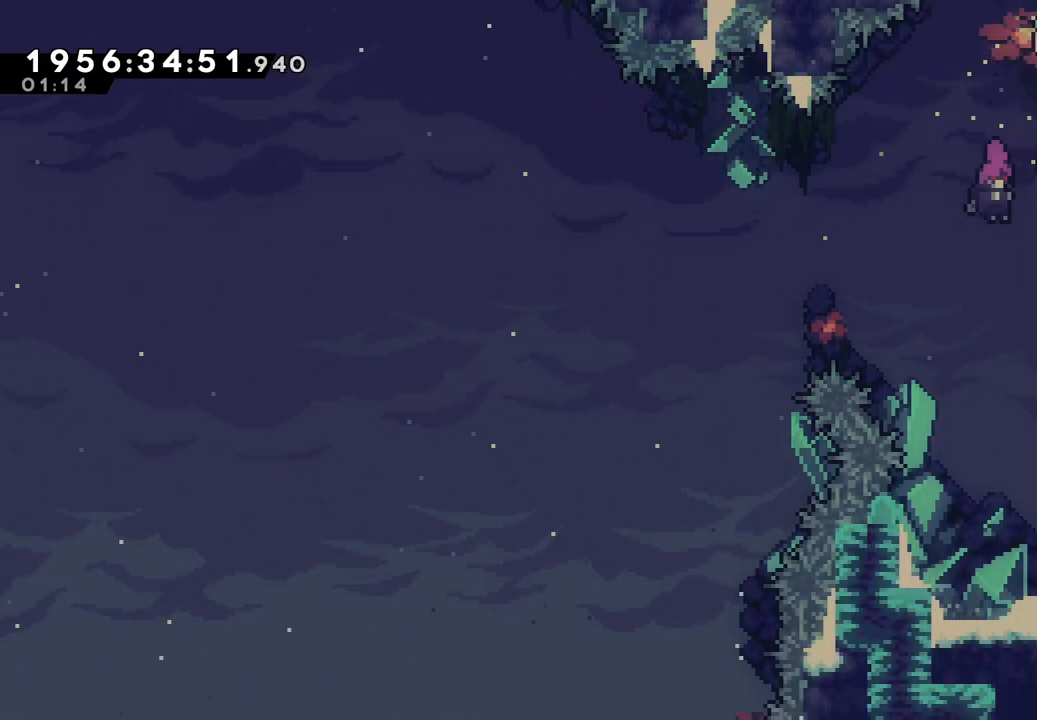
{"buttons": [], "left_stick": "center", "right_stick": "left", "events": [[483, "right_stick", "left"]]}
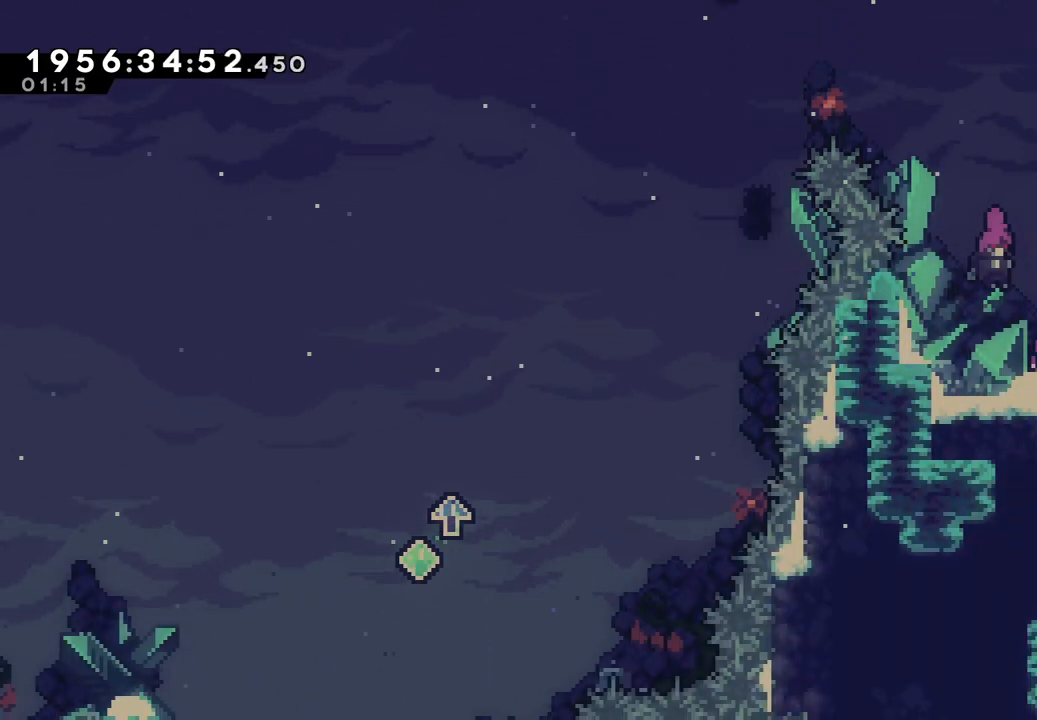
{"buttons": [], "left_stick": "right", "right_stick": "center"}
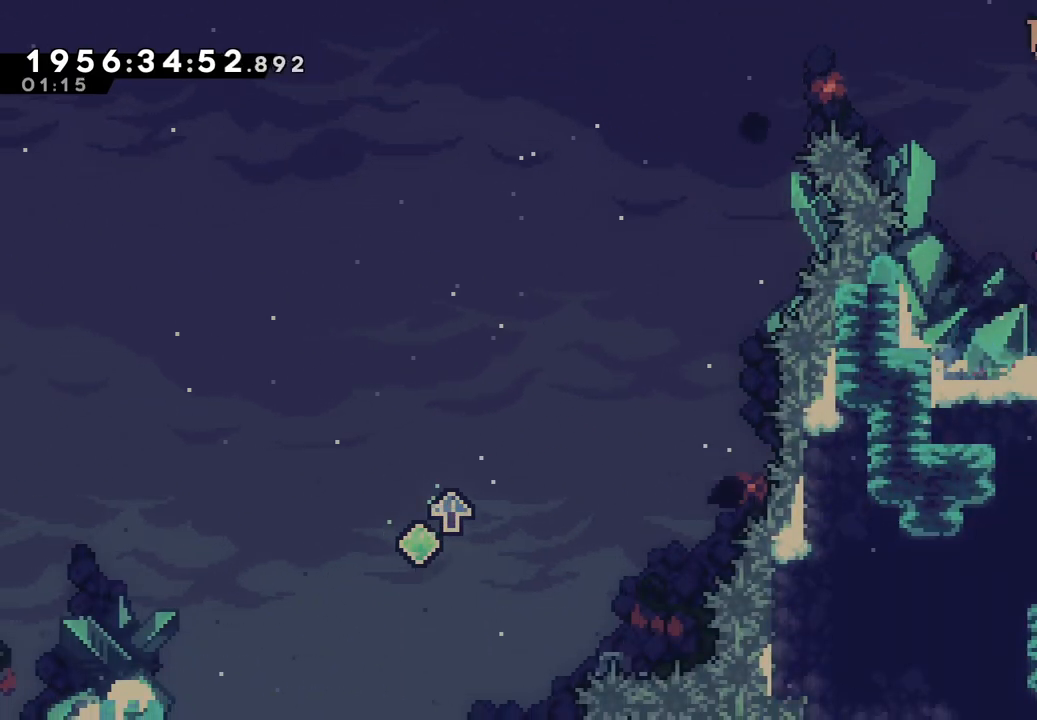
{"buttons": [], "left_stick": "center", "right_stick": "center", "events": [[300, "left_stick", "center"]]}
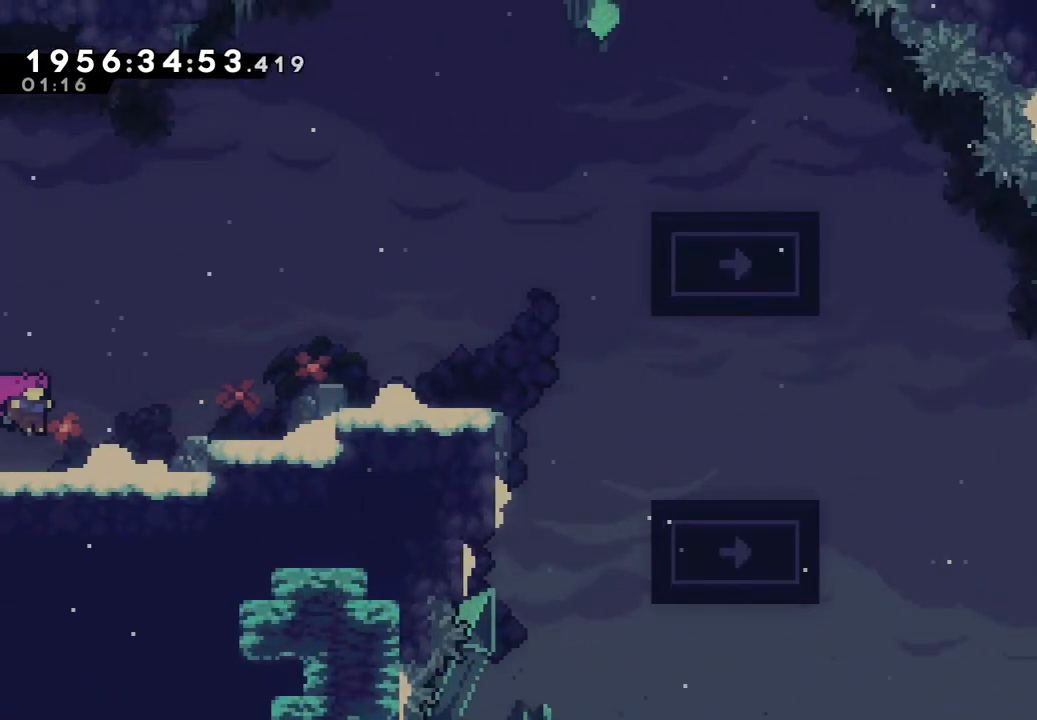
{"buttons": [], "left_stick": "up-right", "right_stick": "center", "events": [[133, "left_stick", "up-right"], [150, "Y", "down"], [350, "Y", "up"]]}
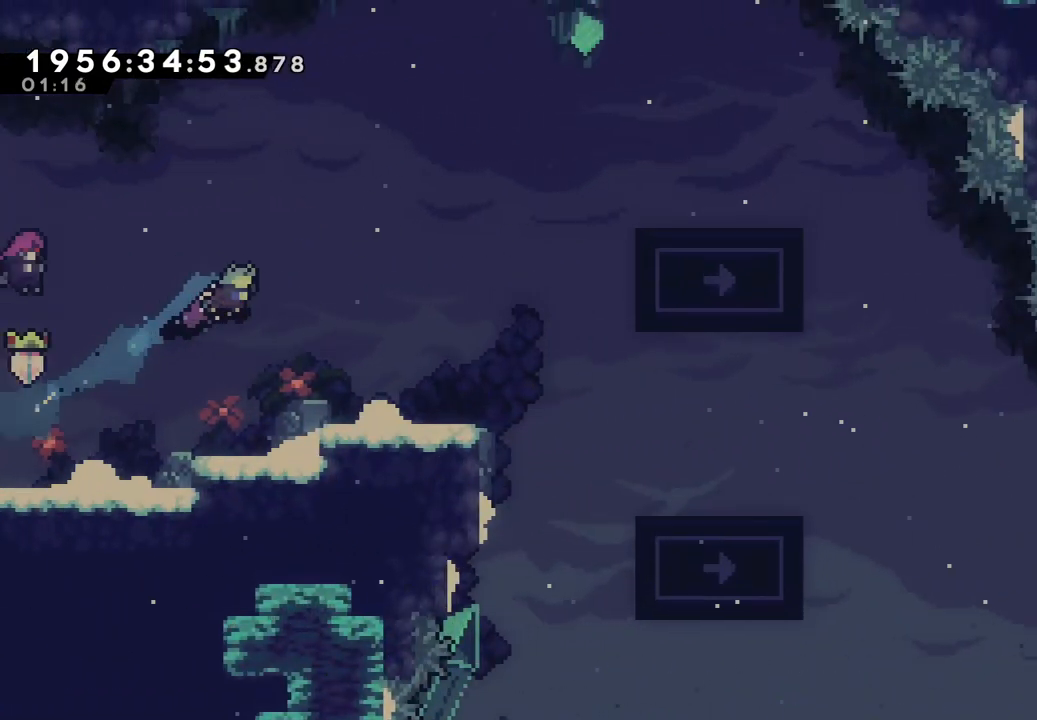
{"buttons": ["Y"], "left_stick": "up-right", "right_stick": "center"}
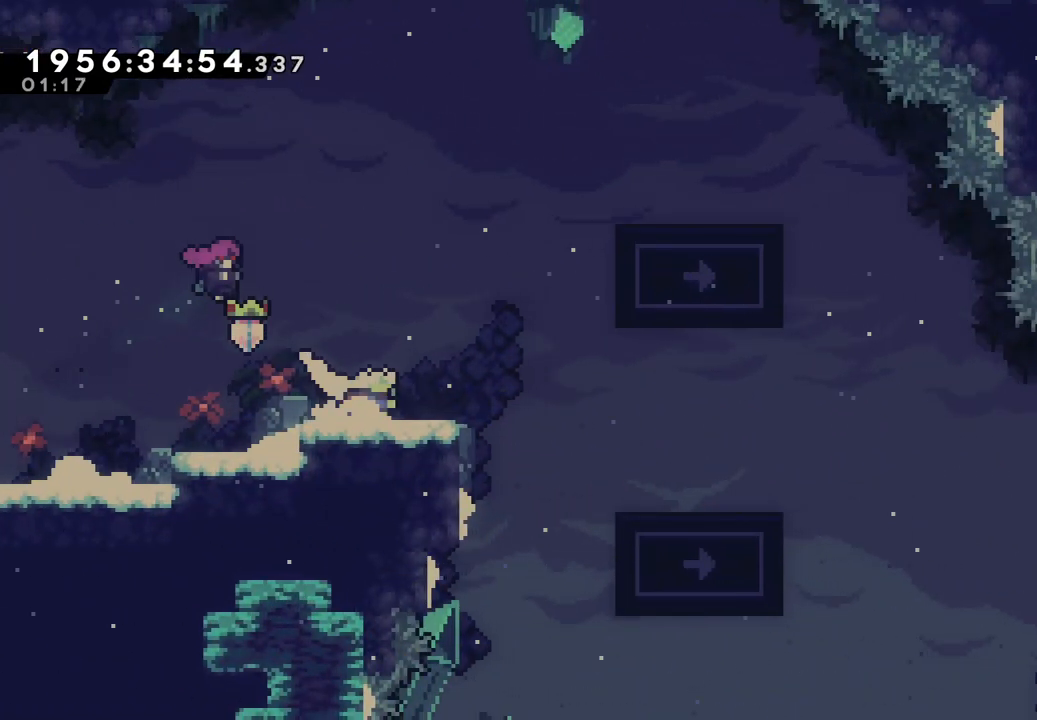
{"buttons": ["L2"], "left_stick": "right", "right_stick": "center", "events": [[67, "Y", "up"], [317, "left_stick", "right"], [467, "L2", "down"]]}
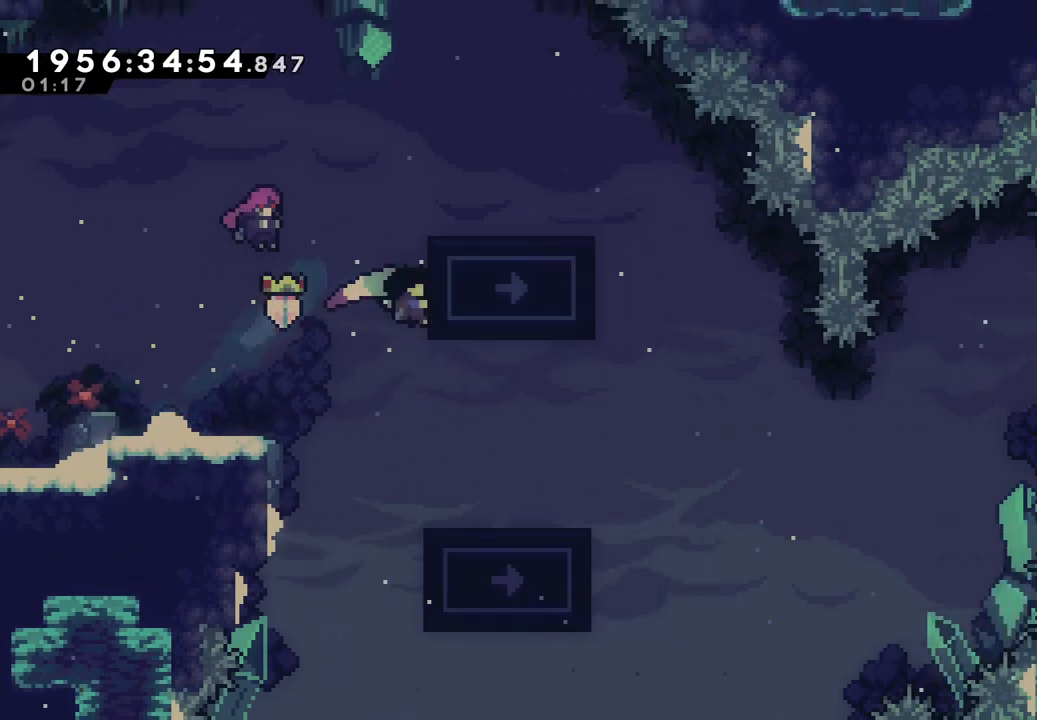
{"buttons": [], "left_stick": "right", "right_stick": "center", "events": [[33, "L2", "up"], [50, "left_stick", "center"], [167, "left_stick", "right"]]}
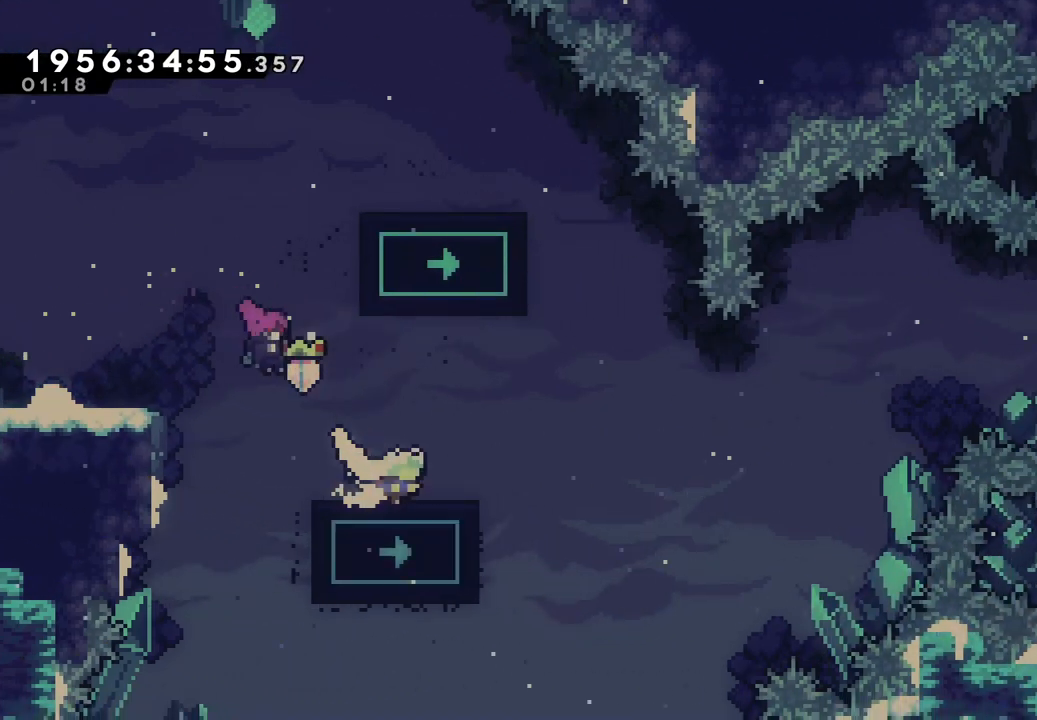
{"buttons": [], "left_stick": "up-right", "right_stick": "center", "events": [[100, "left_stick", "center"], [500, "left_stick", "up-right"]]}
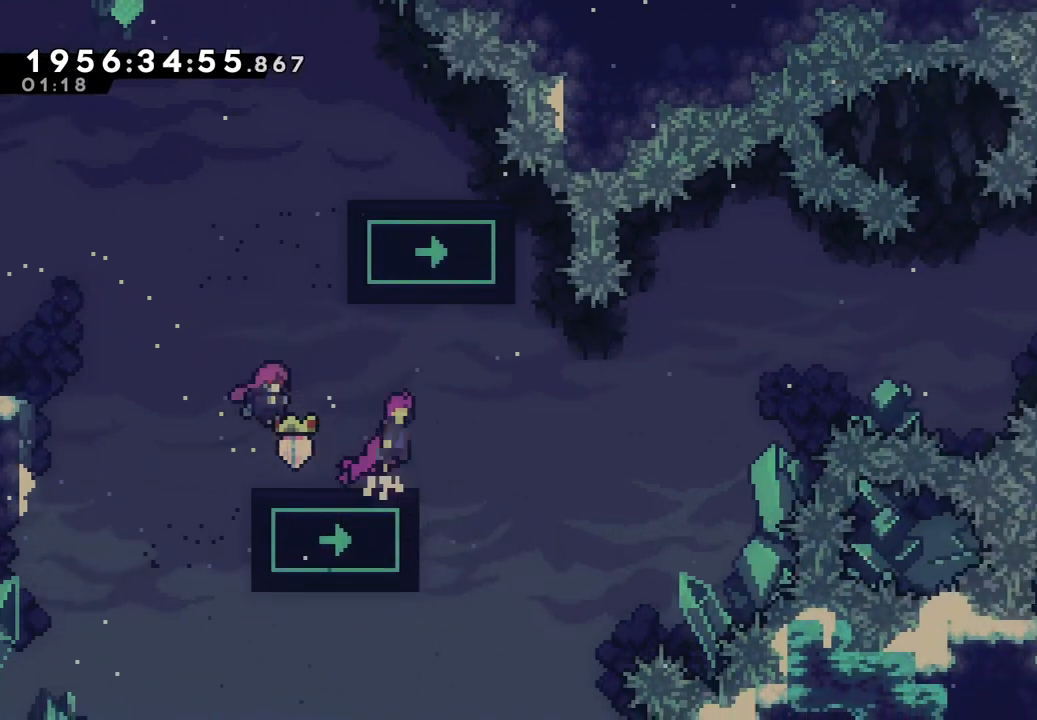
{"buttons": ["A"], "left_stick": "up-right", "right_stick": "center", "events": [[17, "A", "down"]]}
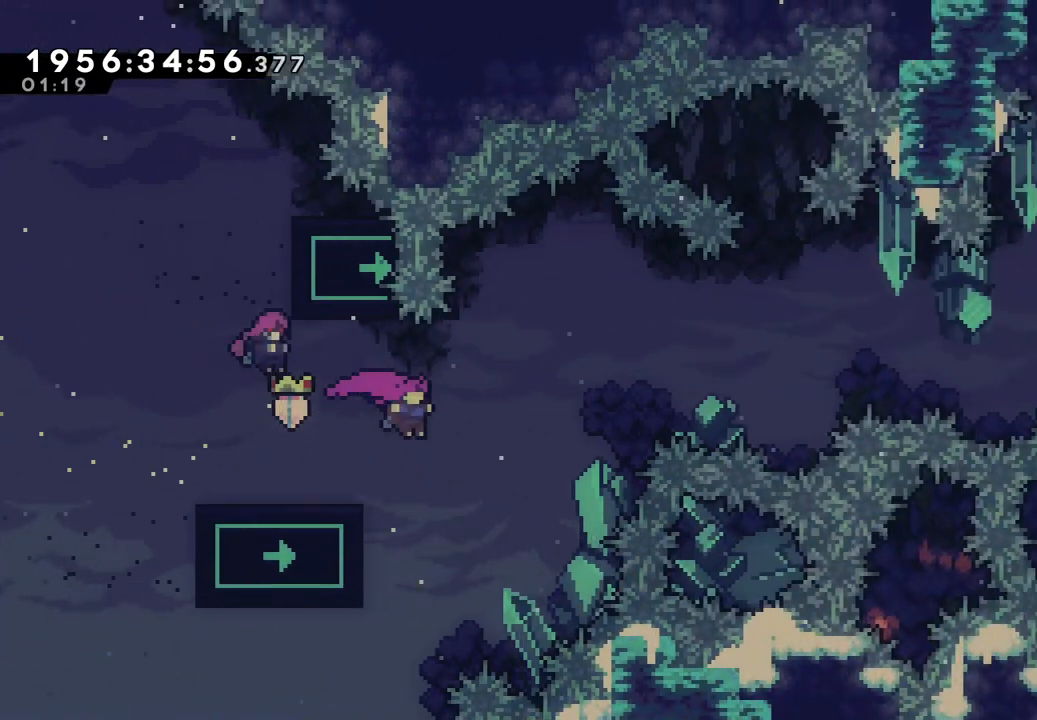
{"buttons": ["A", "L2"], "left_stick": "left", "right_stick": "center", "events": [[67, "X", "down"], [283, "X", "up"], [300, "left_stick", "center"], [367, "left_stick", "left"], [417, "L2", "down"]]}
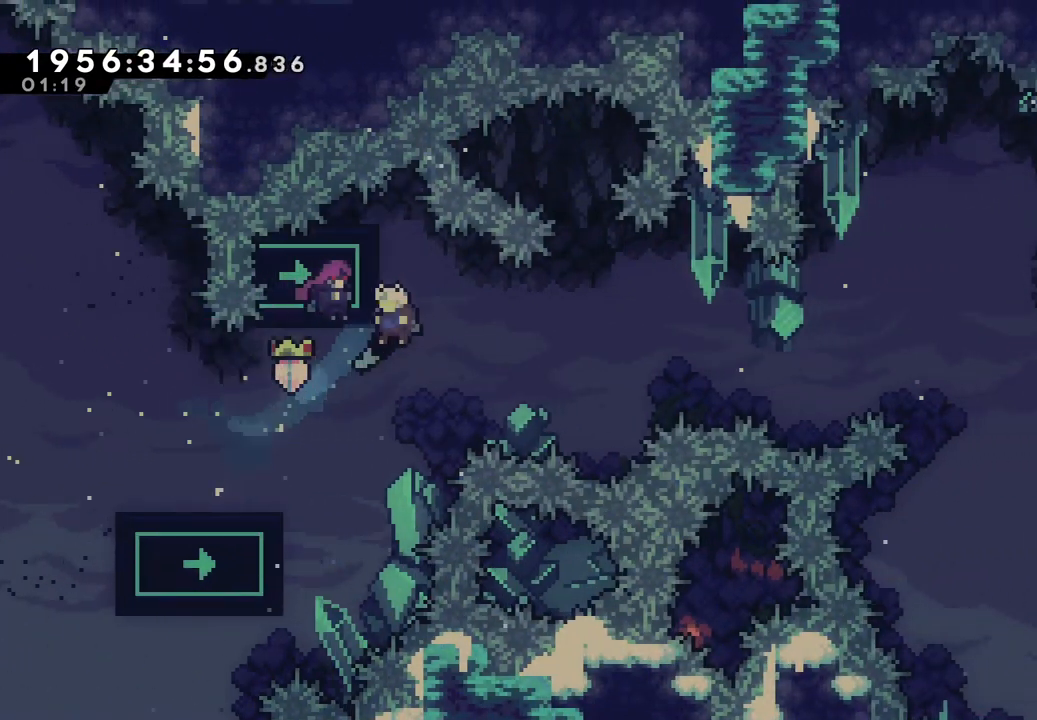
{"buttons": ["L2"], "left_stick": "center", "right_stick": "center", "events": [[100, "A", "up"], [150, "left_stick", "center"]]}
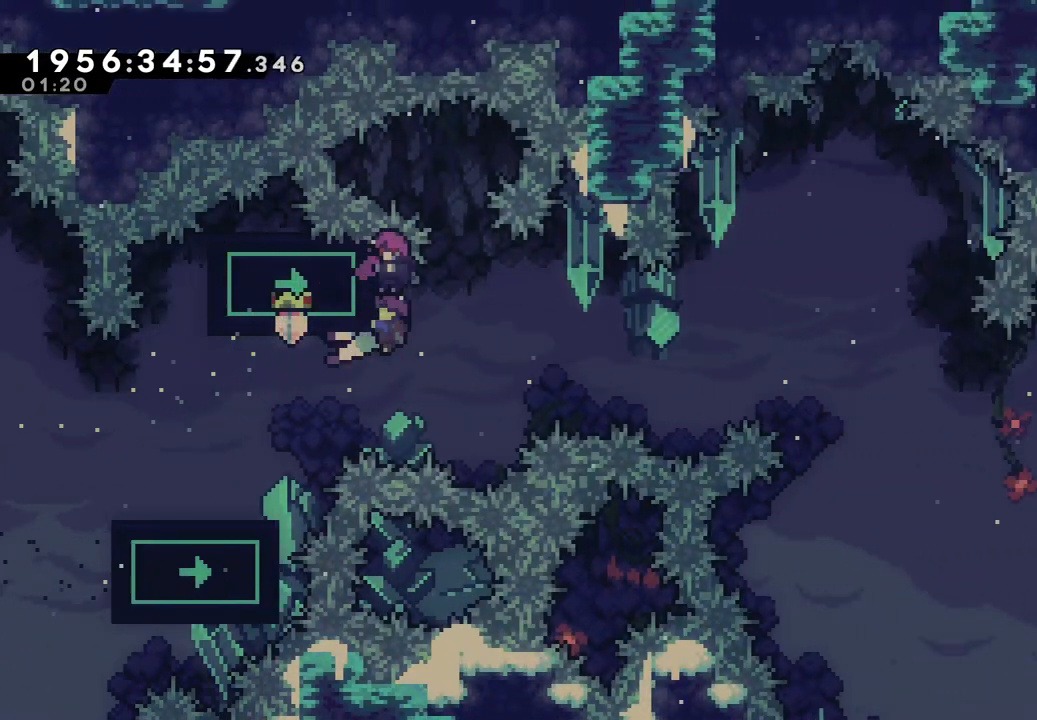
{"buttons": ["L2"], "left_stick": "center", "right_stick": "center", "events": []}
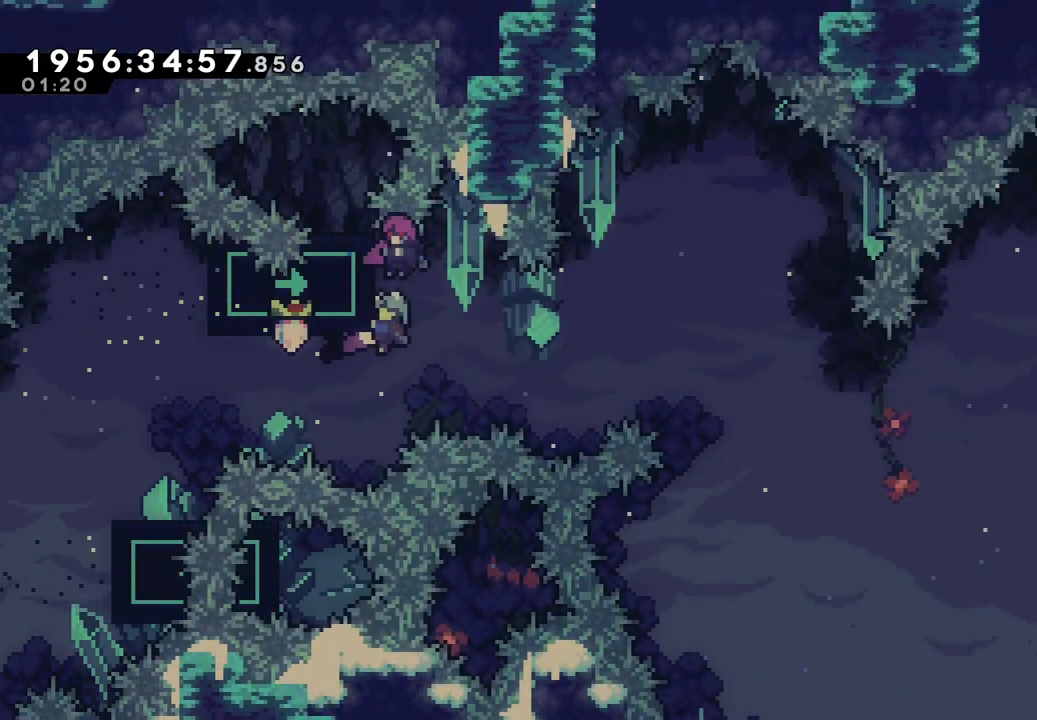
{"buttons": ["L2"], "left_stick": "center", "right_stick": "center", "events": []}
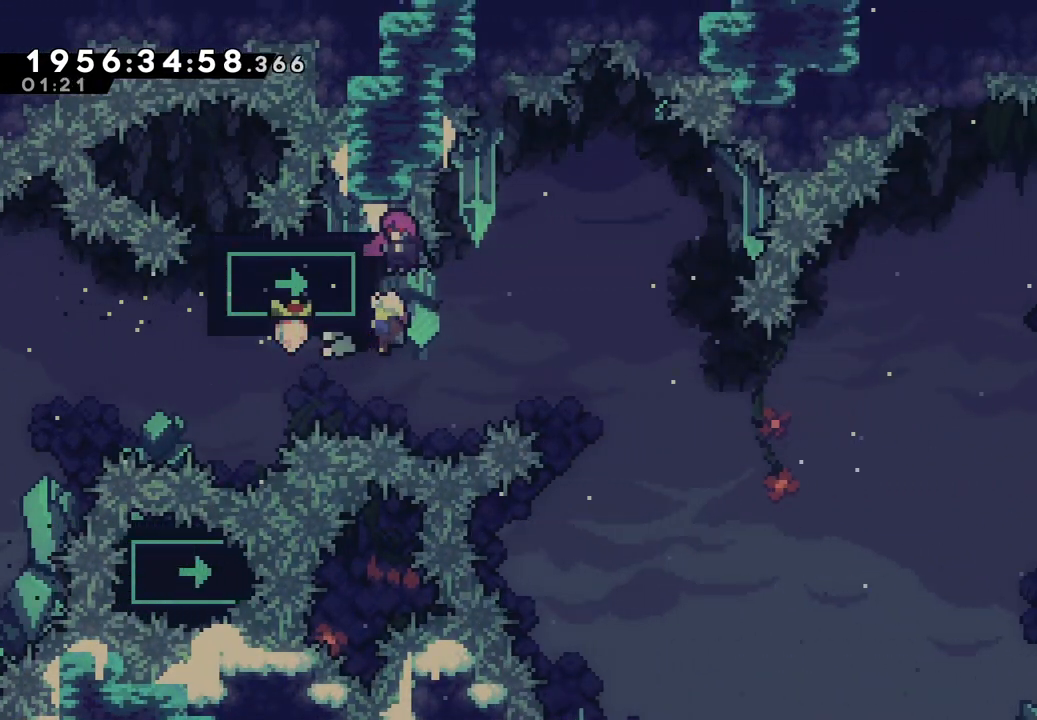
{"buttons": ["L2"], "left_stick": "center", "right_stick": "center", "events": []}
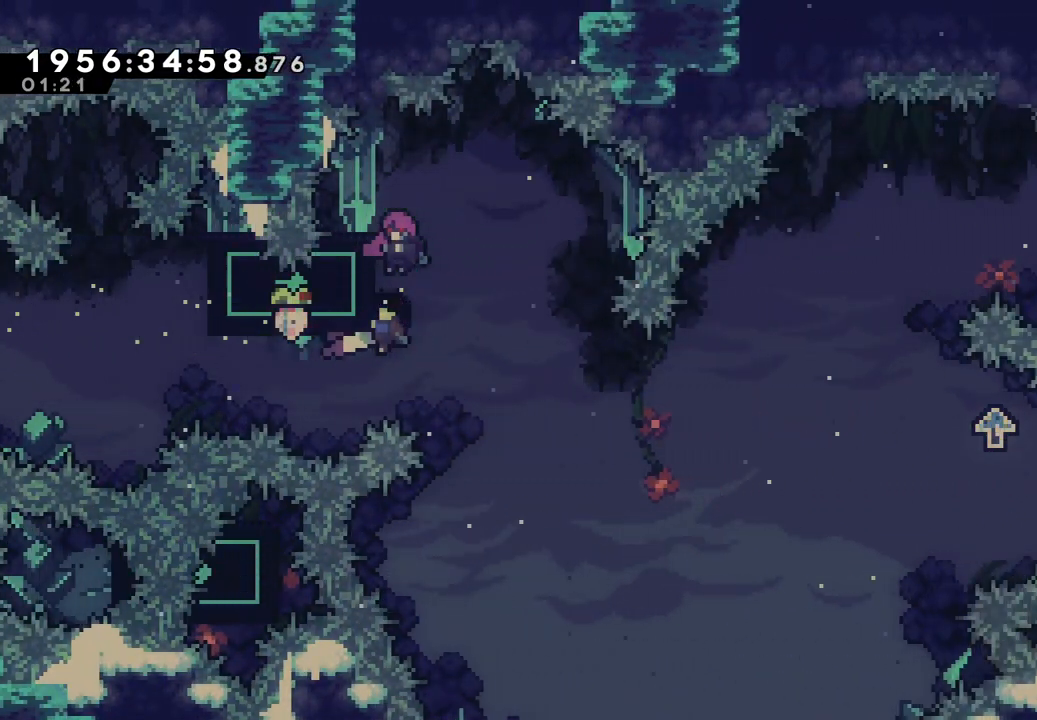
{"buttons": ["L2"], "left_stick": "center", "right_stick": "center", "events": []}
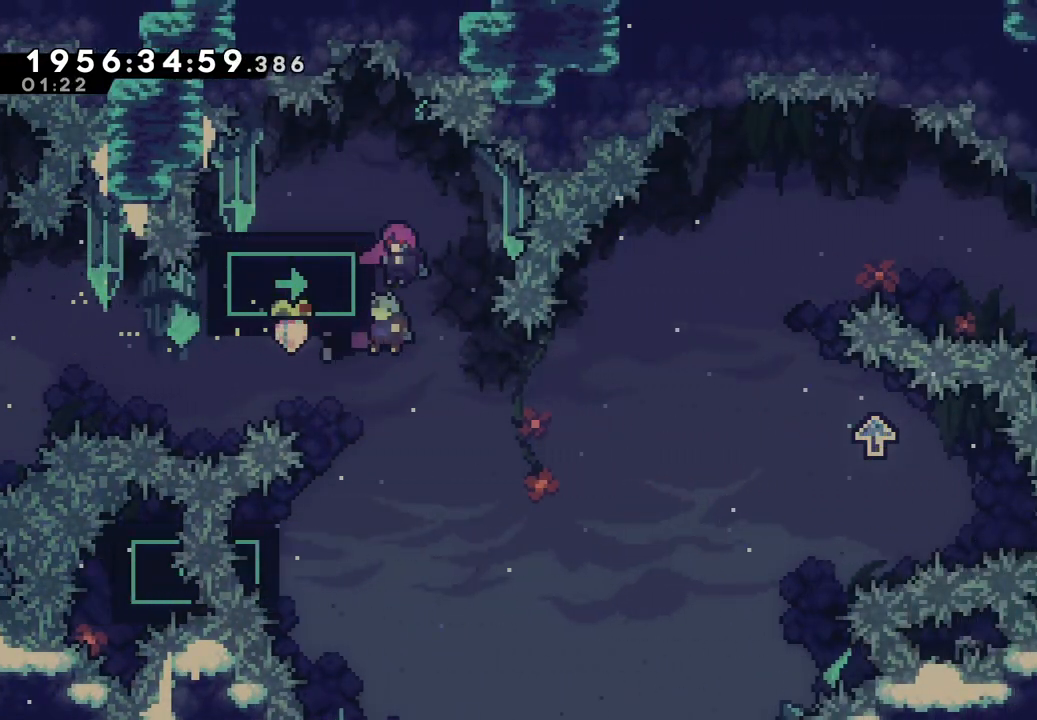
{"buttons": ["L2"], "left_stick": "center", "right_stick": "center", "events": [[17, "L2", "up"], [183, "left_stick", "left"], [250, "L2", "down"], [417, "left_stick", "center"]]}
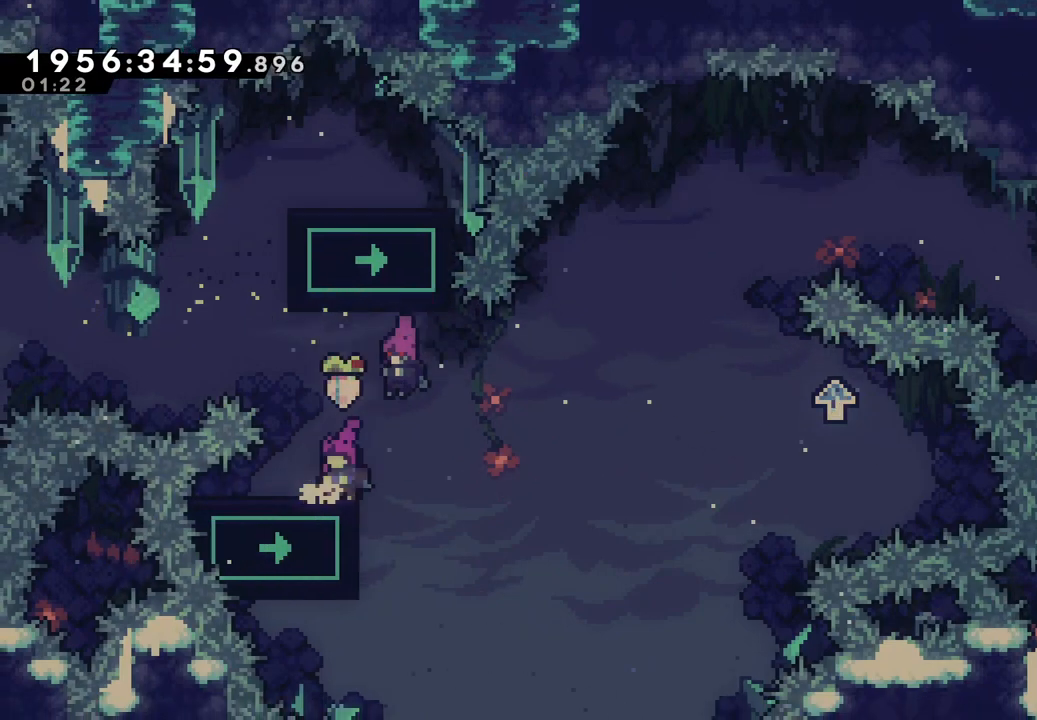
{"buttons": [], "left_stick": "left", "right_stick": "center", "events": [[333, "L2", "up"], [433, "left_stick", "left"]]}
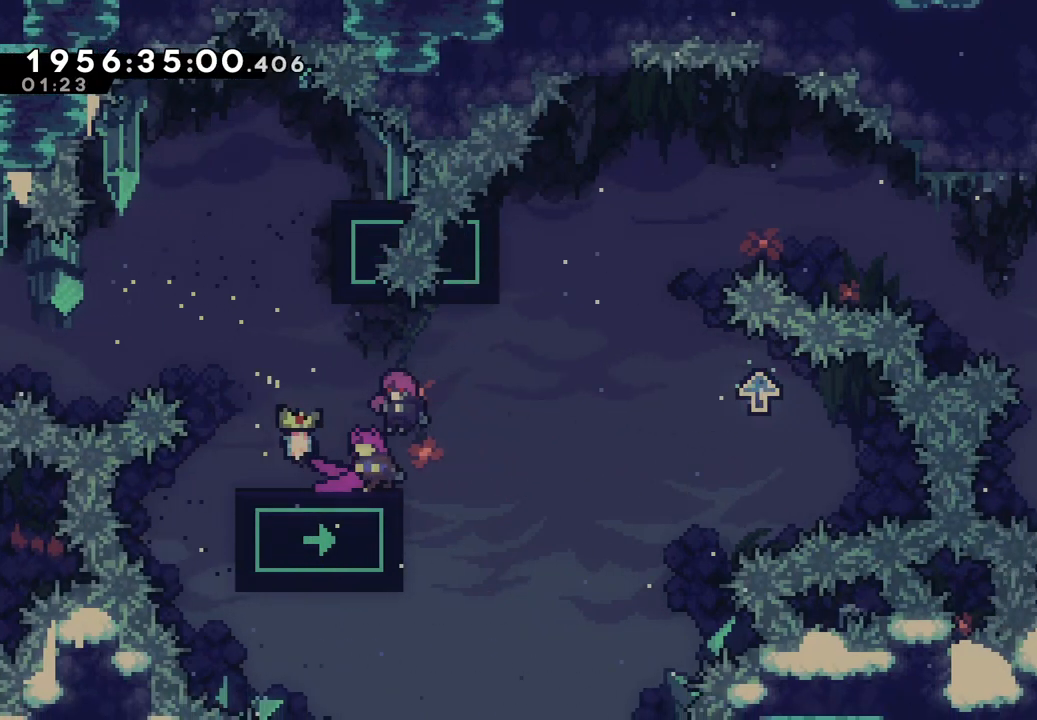
{"buttons": [], "left_stick": "center", "right_stick": "center", "events": [[233, "left_stick", "center"]]}
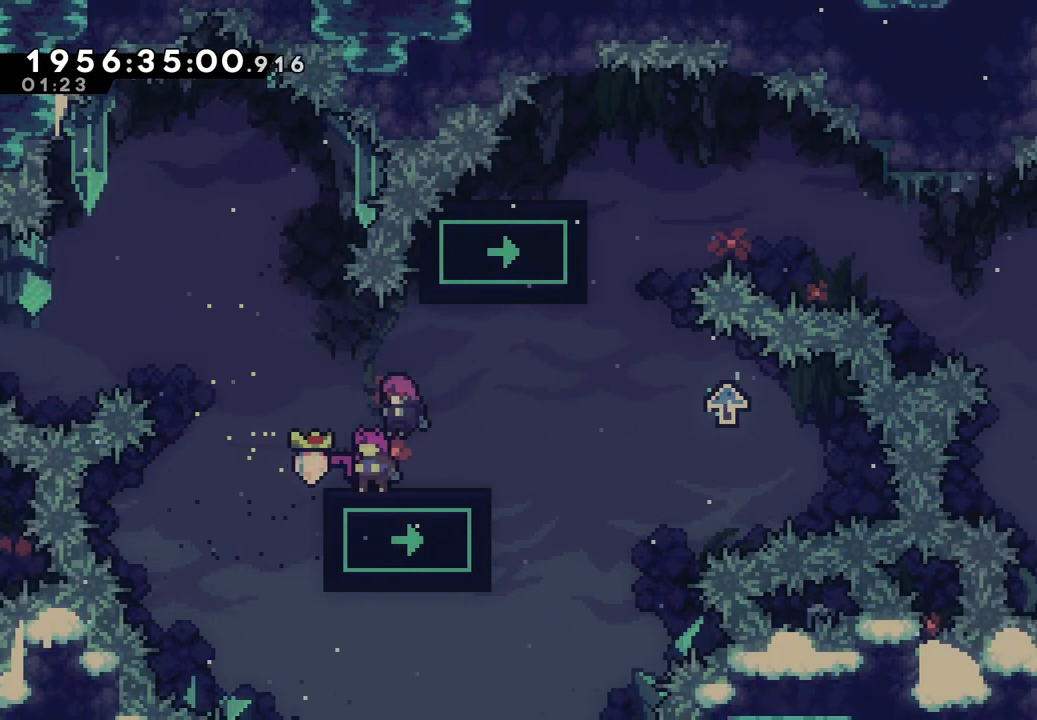
{"buttons": ["B"], "left_stick": "right", "right_stick": "center", "events": [[283, "B", "down"], [483, "left_stick", "right"]]}
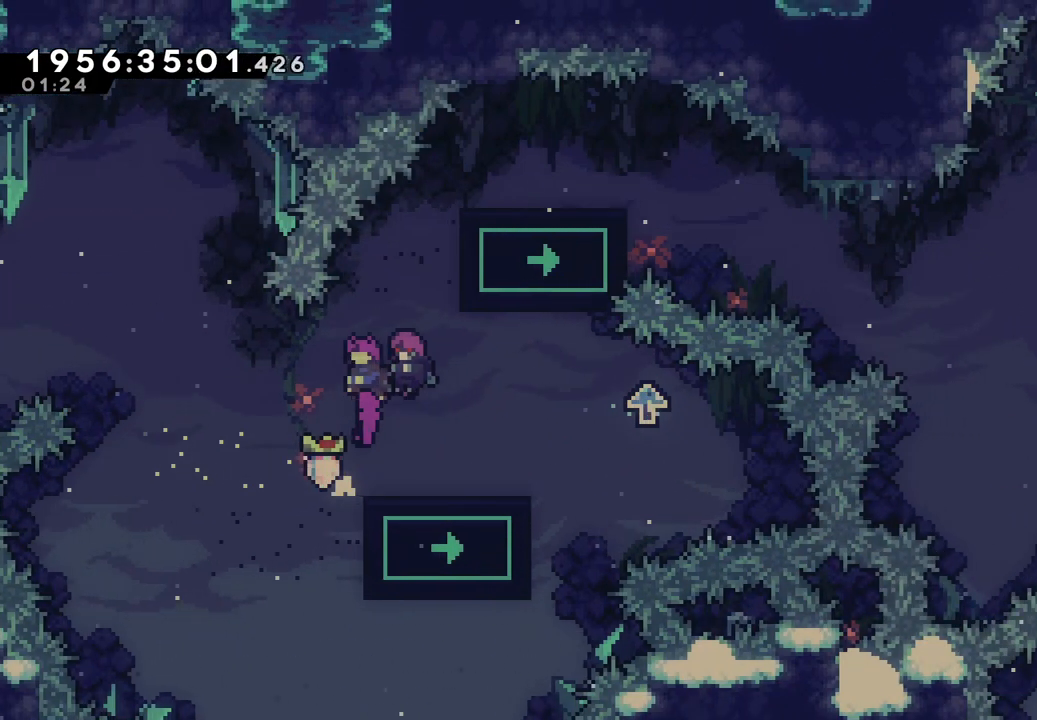
{"buttons": ["L2"], "left_stick": "up-right", "right_stick": "center", "events": [[50, "left_stick", "up-right"], [100, "Y", "down"], [317, "Y", "up"], [433, "L2", "down"], [467, "B", "up"]]}
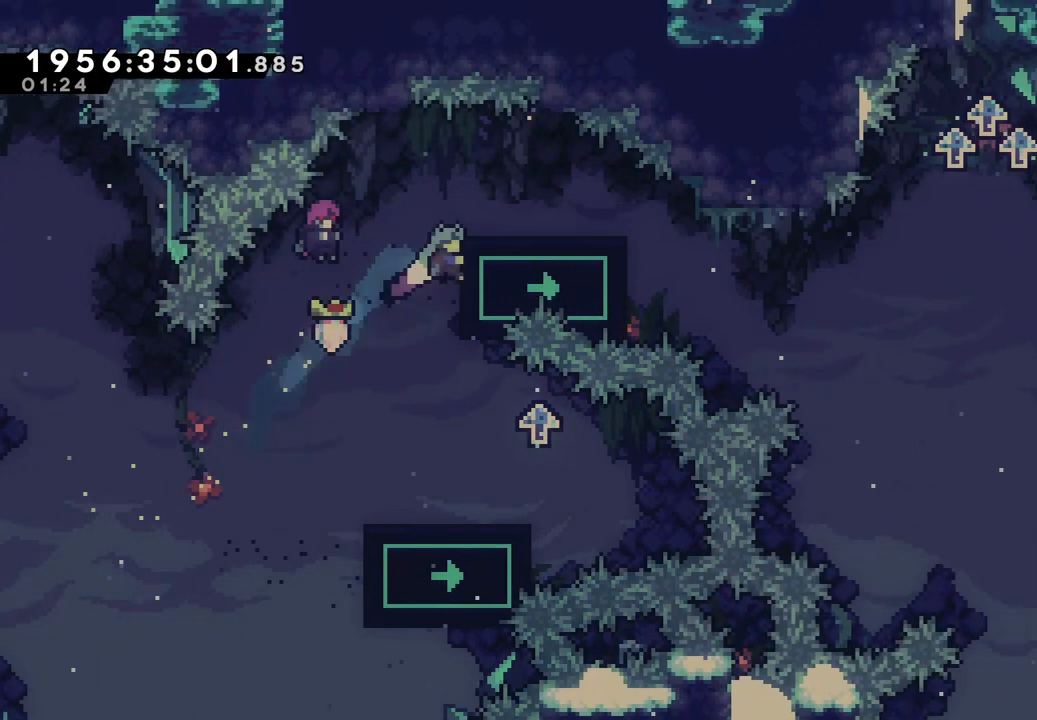
{"buttons": ["L2"], "left_stick": "center", "right_stick": "center", "events": [[167, "left_stick", "center"]]}
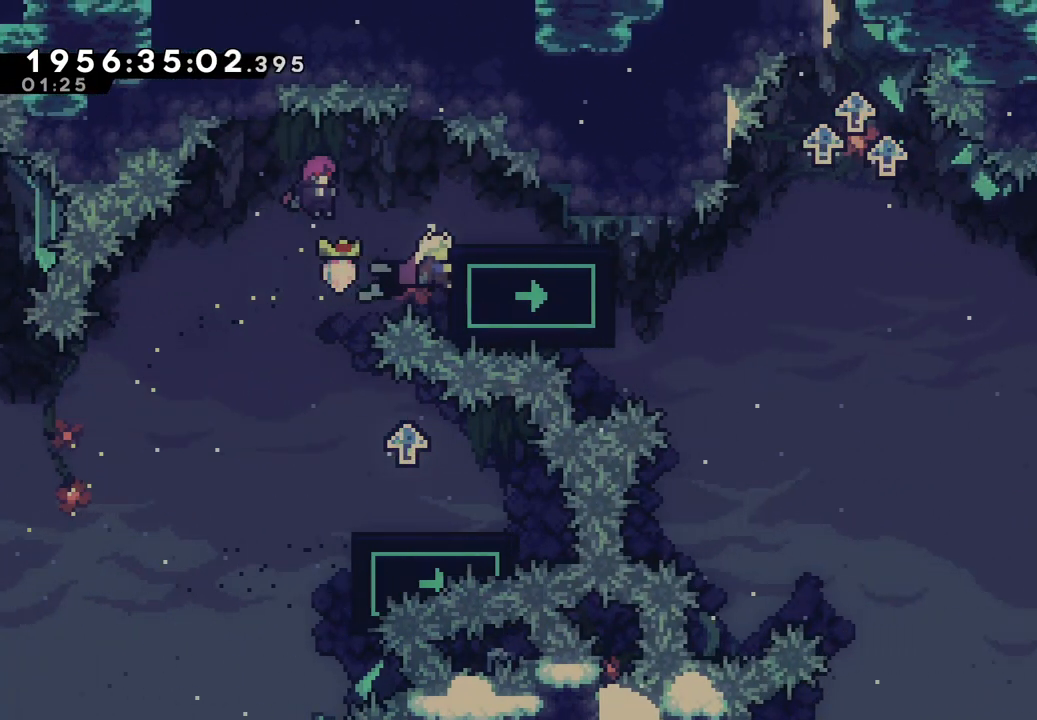
{"buttons": ["L2"], "left_stick": "center", "right_stick": "center", "events": []}